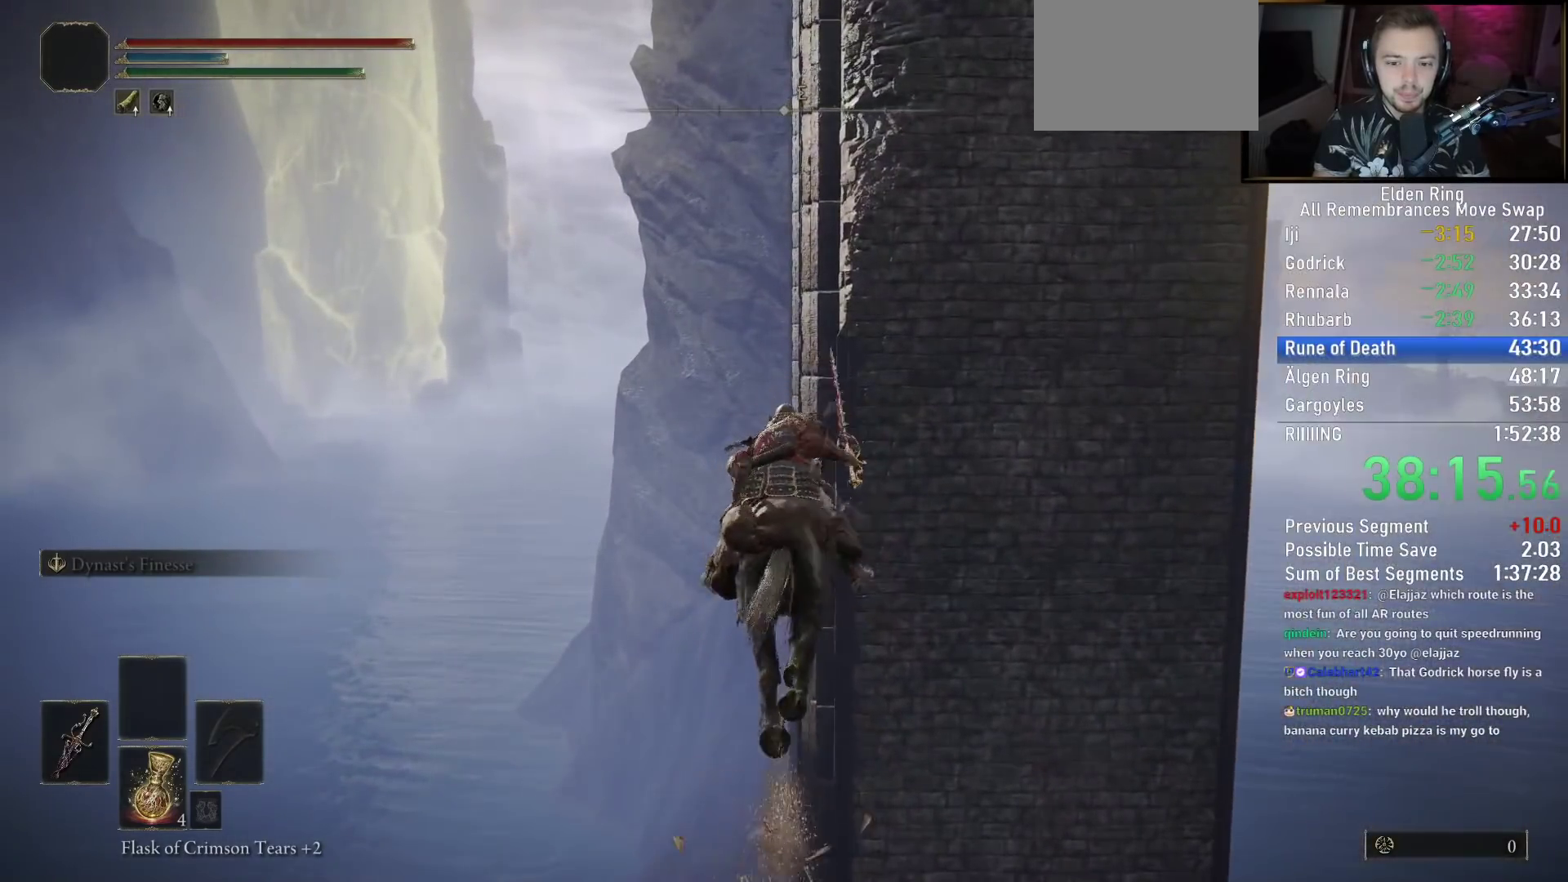
Gameplay with a controller (PlayStation layout); each line is a JSON object with the inputs held at the frame after it (dt_ms = milliseconds from this image to that frame). "events" lists button and stick changes between this image and that frame as [ms after this image, input, new state], when the widget could be followed in between. Not read: left_stick.
{"dt_ms": 1000, "buttons": [], "right_stick": "center", "events": [[450, "right_stick", "down-right"], [633, "right_stick", "center"]]}
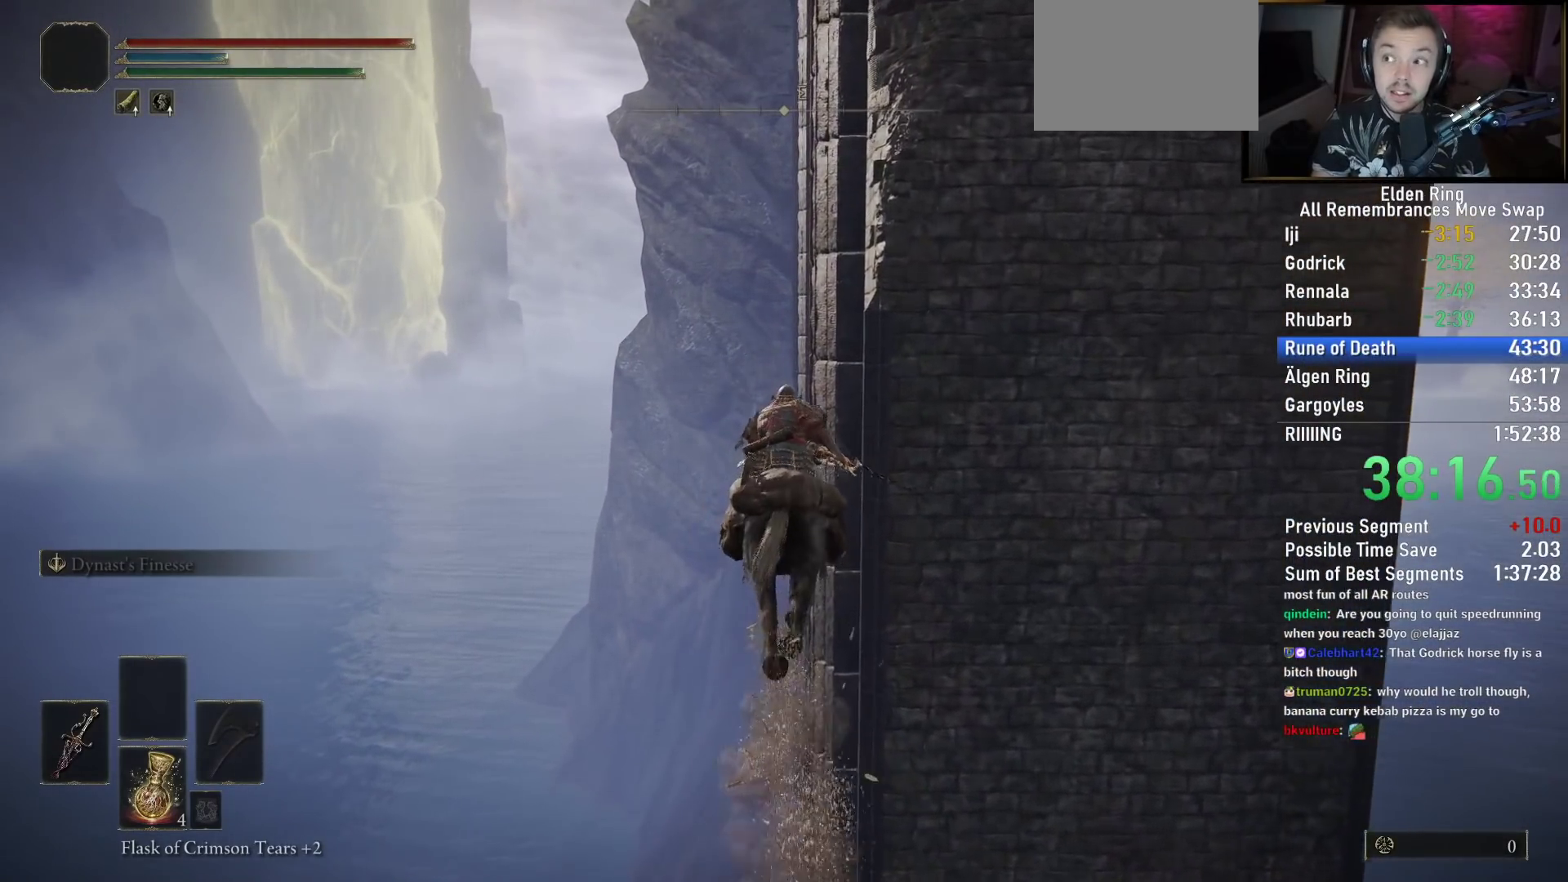
{"dt_ms": 500, "buttons": [], "right_stick": "center", "events": []}
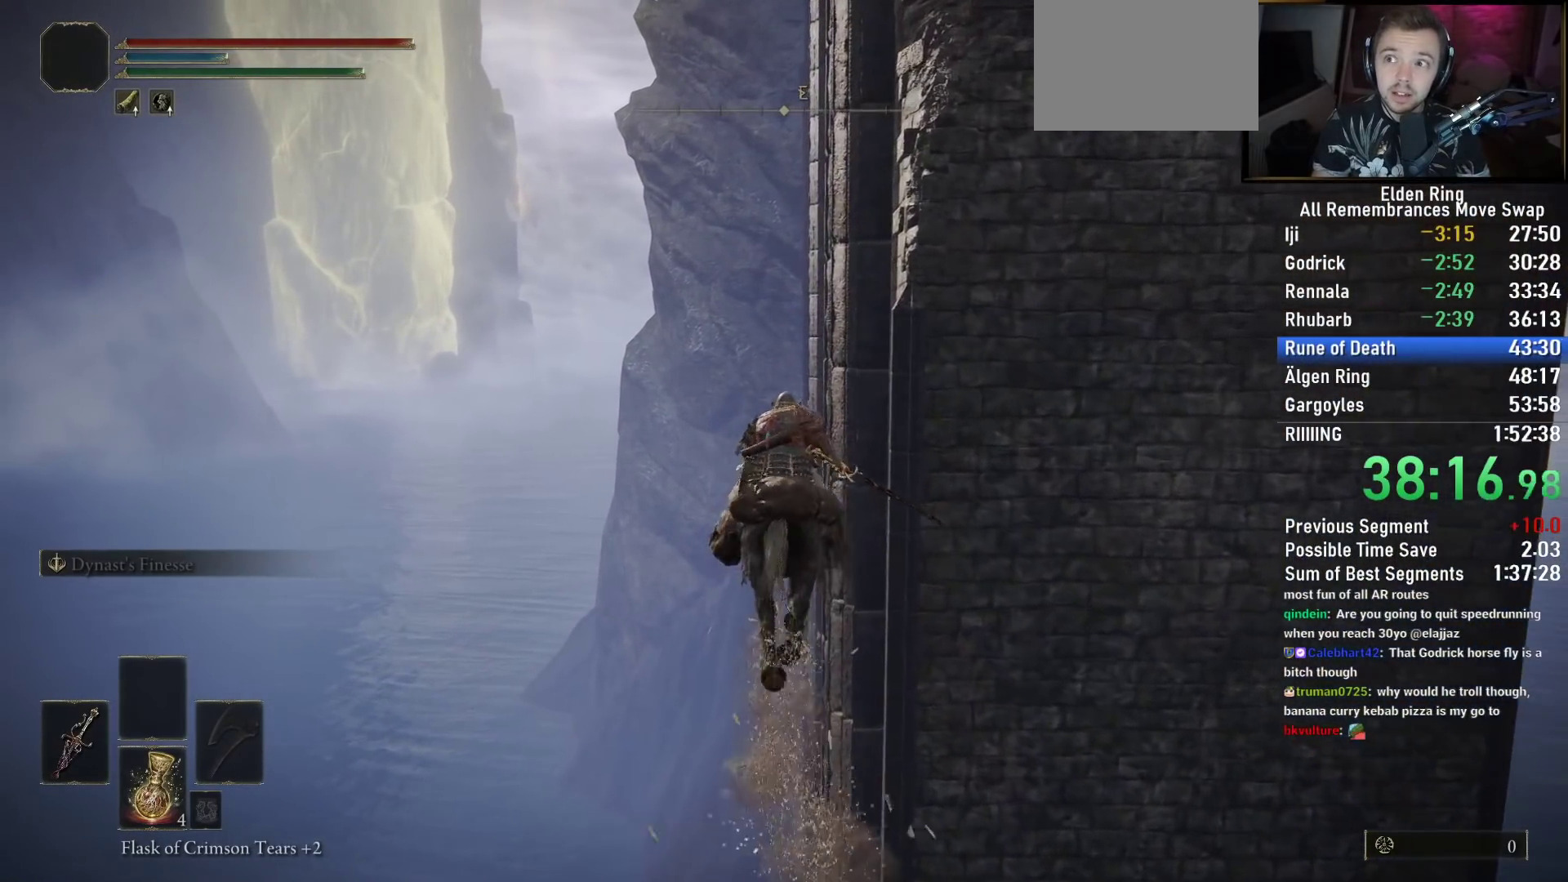
{"dt_ms": 500, "buttons": [], "right_stick": "center", "events": []}
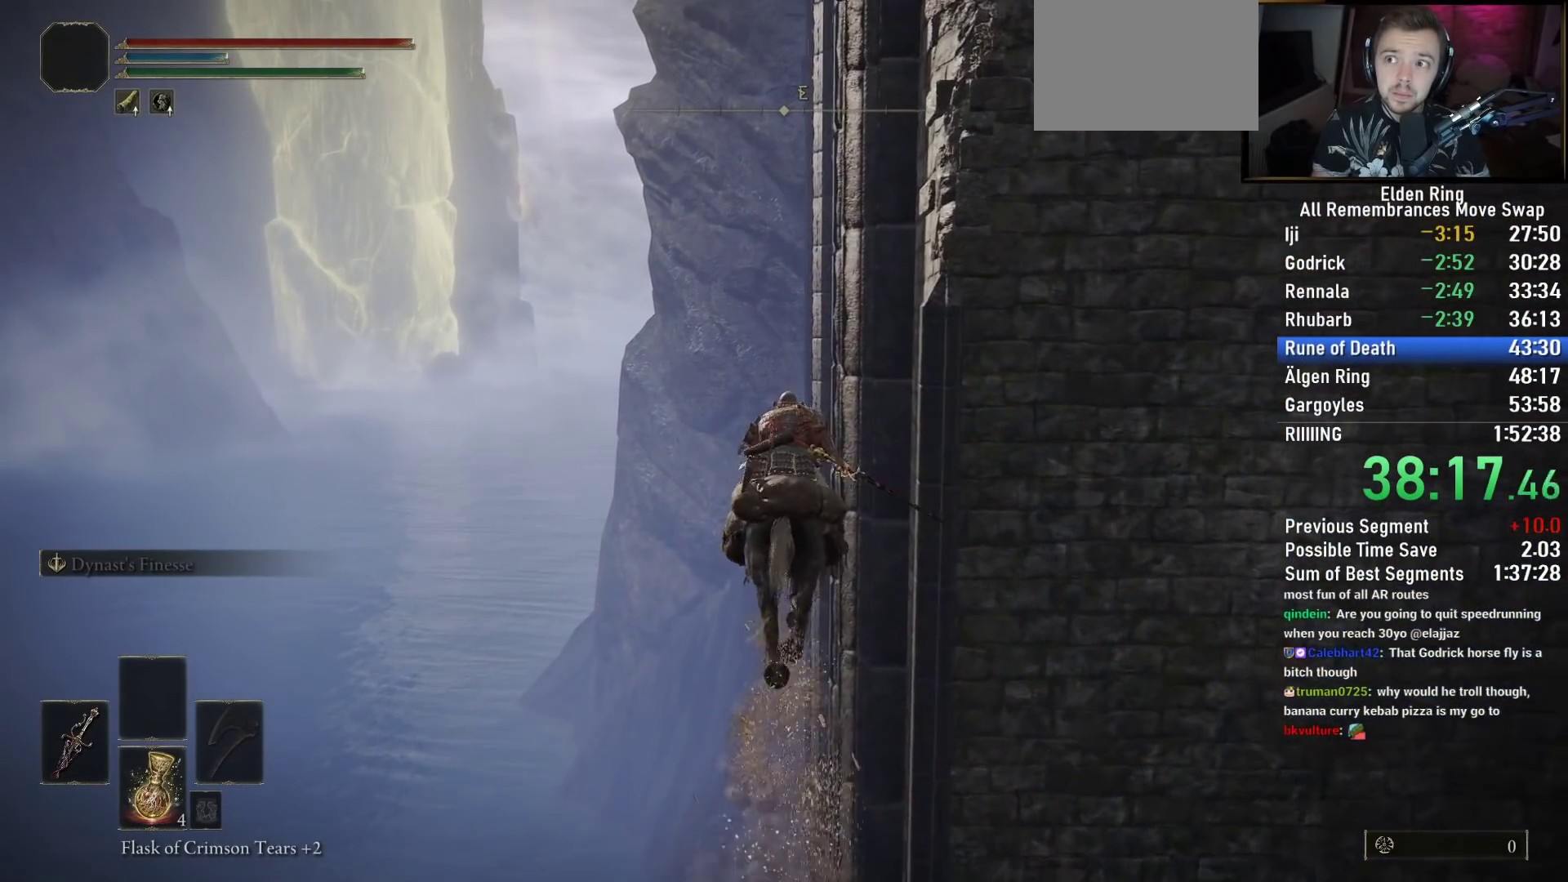
{"dt_ms": 500, "buttons": [], "right_stick": "center", "events": [[367, "CIRCLE", "down"], [467, "CIRCLE", "up"]]}